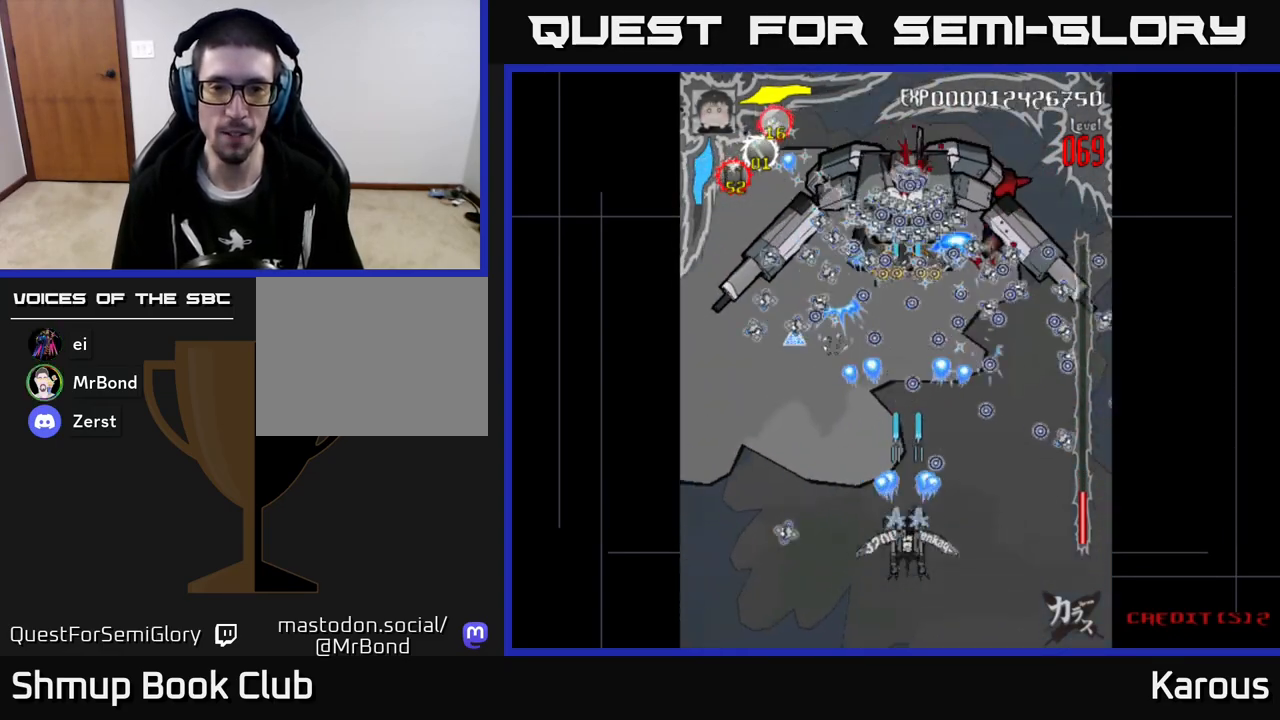
Gameplay with a controller (Xbox layout); each line is a JSON object with the inputs held at the frame after it. "events" lists button and stick changes between this image and that frame as [ms after this image, input, new state], when the widget could be followed in between. Not read: right_stick.
{"buttons": ["A", "DPAD_UP"], "left_stick": "center", "events": [[67, "DPAD_LEFT", "down"], [183, "DPAD_UP", "down"], [483, "DPAD_LEFT", "up"]]}
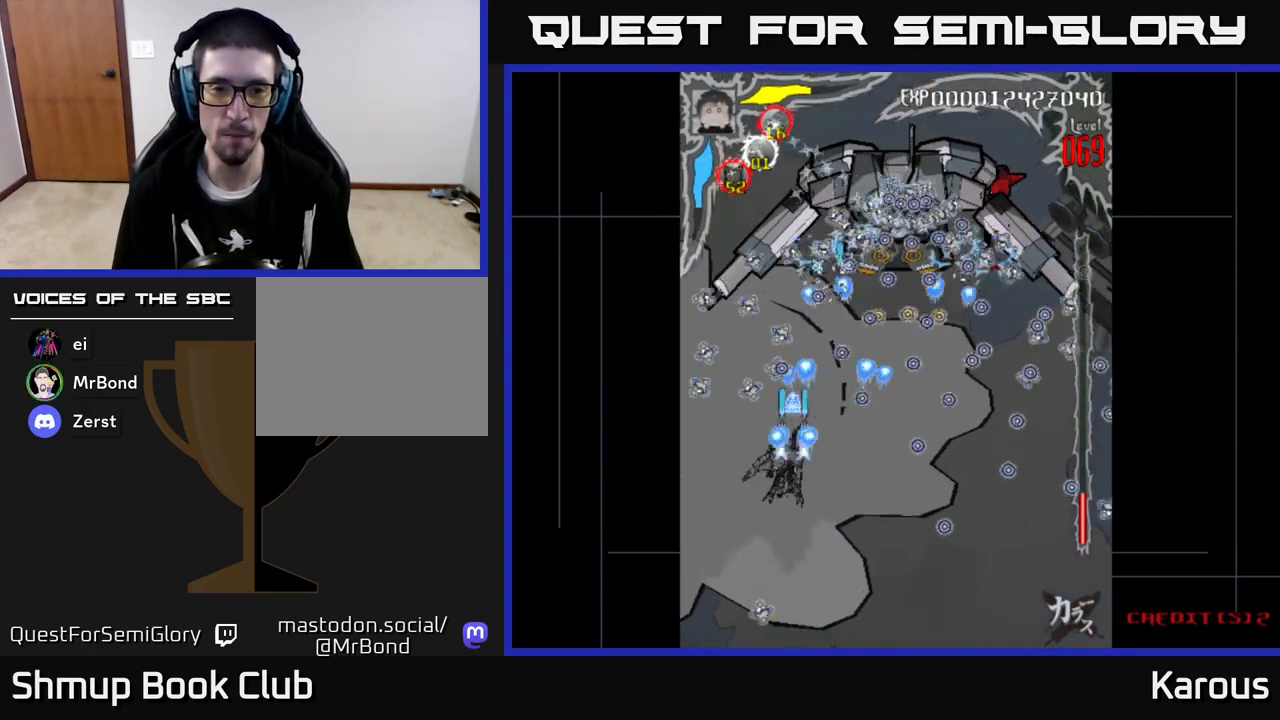
{"buttons": ["A", "DPAD_DOWN", "DPAD_RIGHT"], "left_stick": "center", "events": [[83, "DPAD_RIGHT", "down"], [117, "DPAD_UP", "up"], [167, "DPAD_DOWN", "down"], [200, "DPAD_RIGHT", "up"], [317, "DPAD_RIGHT", "down"]]}
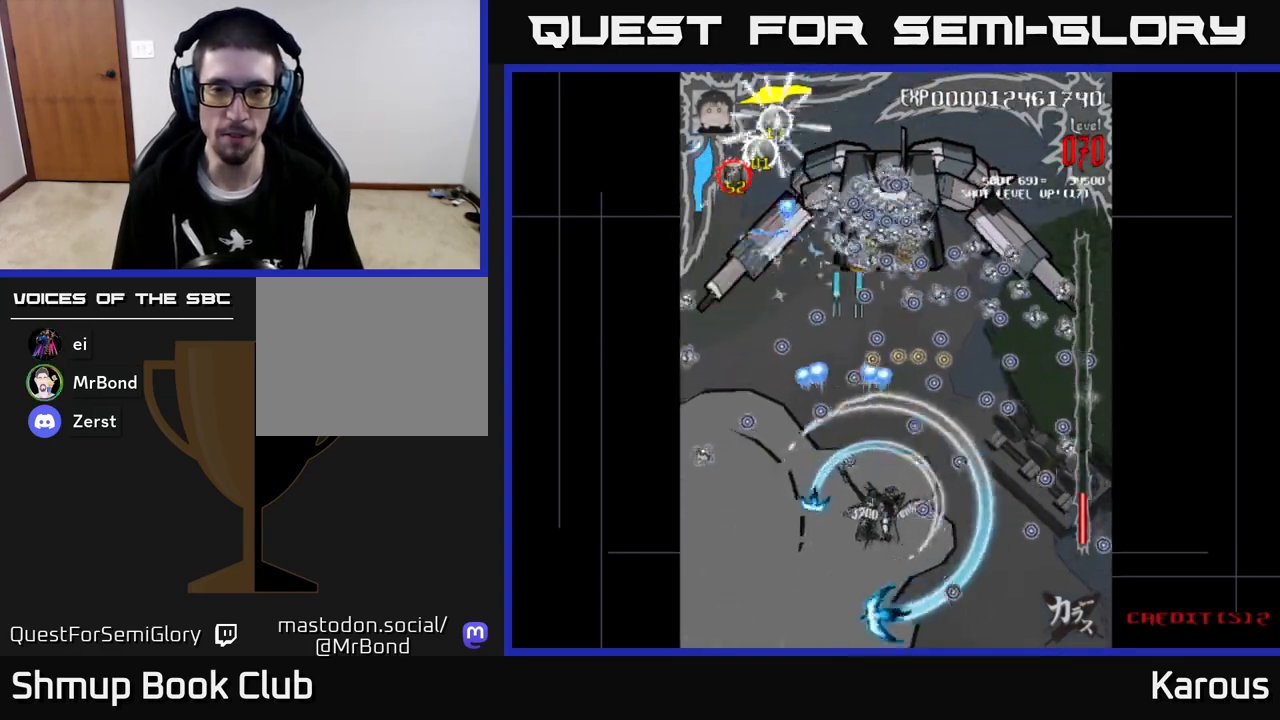
{"buttons": ["A"], "left_stick": "center", "events": [[17, "DPAD_RIGHT", "up"], [100, "DPAD_DOWN", "up"]]}
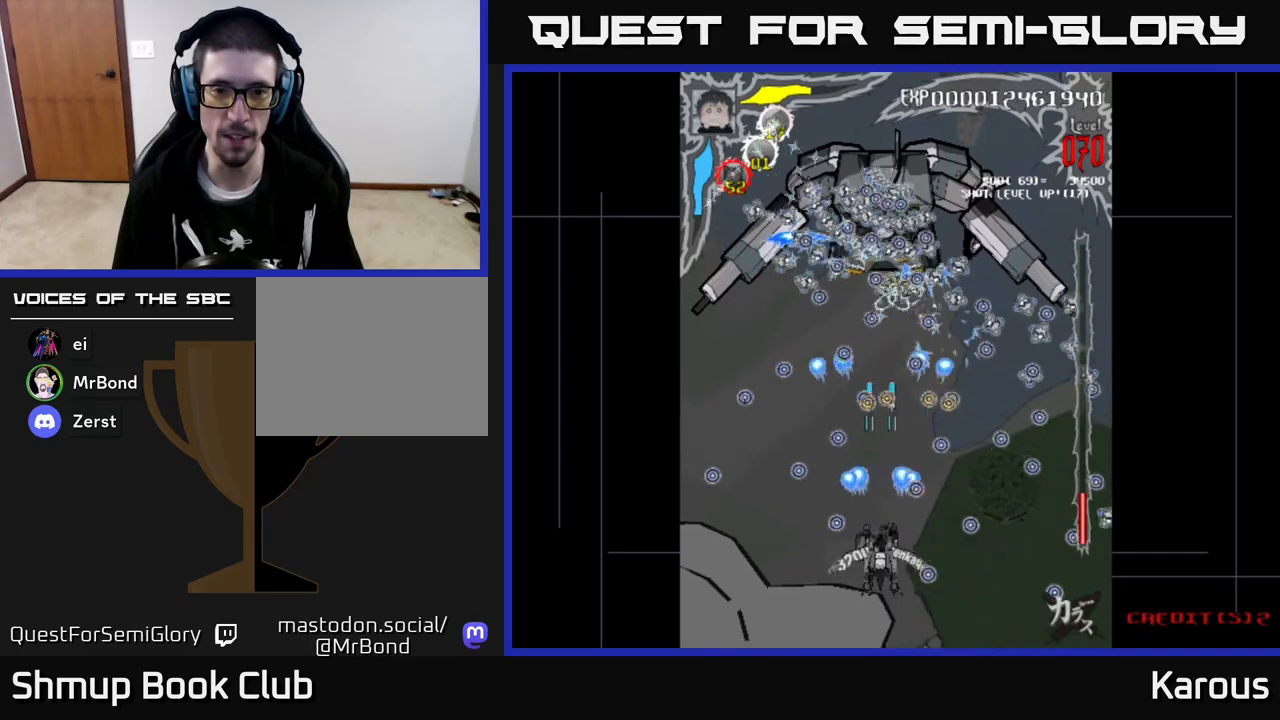
{"buttons": [], "left_stick": "center", "events": [[300, "A", "up"]]}
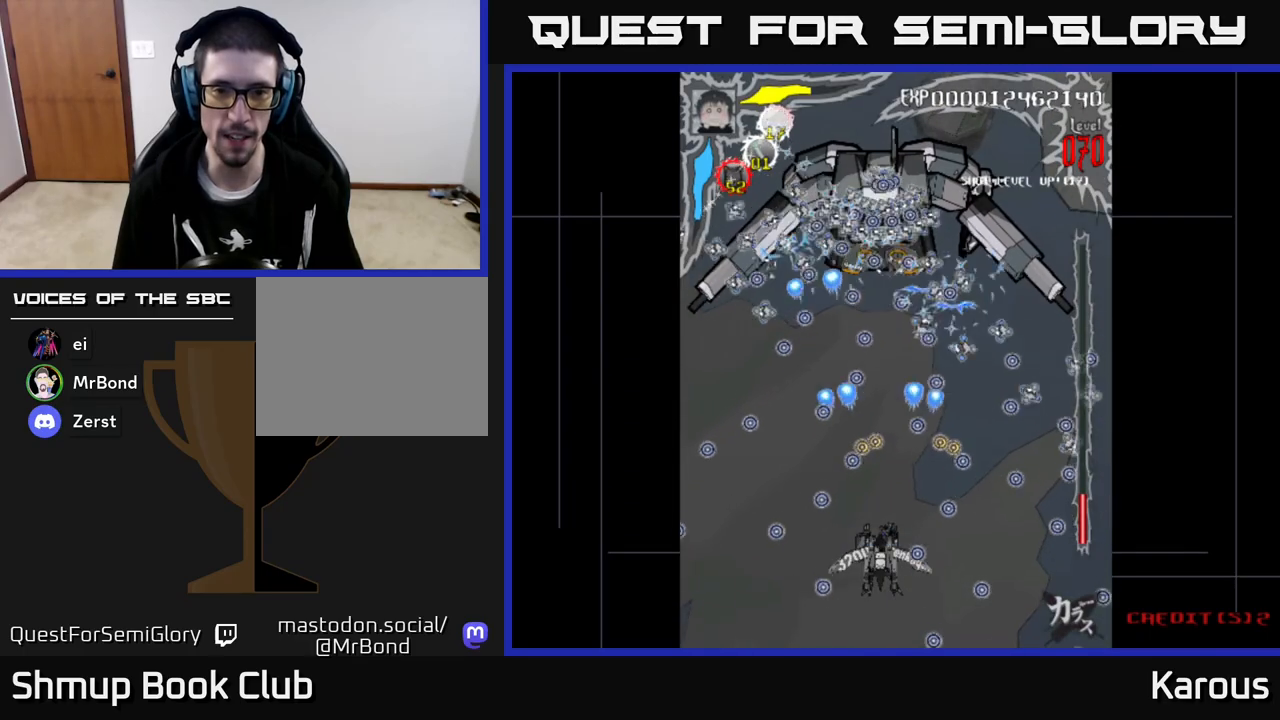
{"buttons": ["DPAD_UP"], "left_stick": "center", "events": [[50, "DPAD_UP", "down"]]}
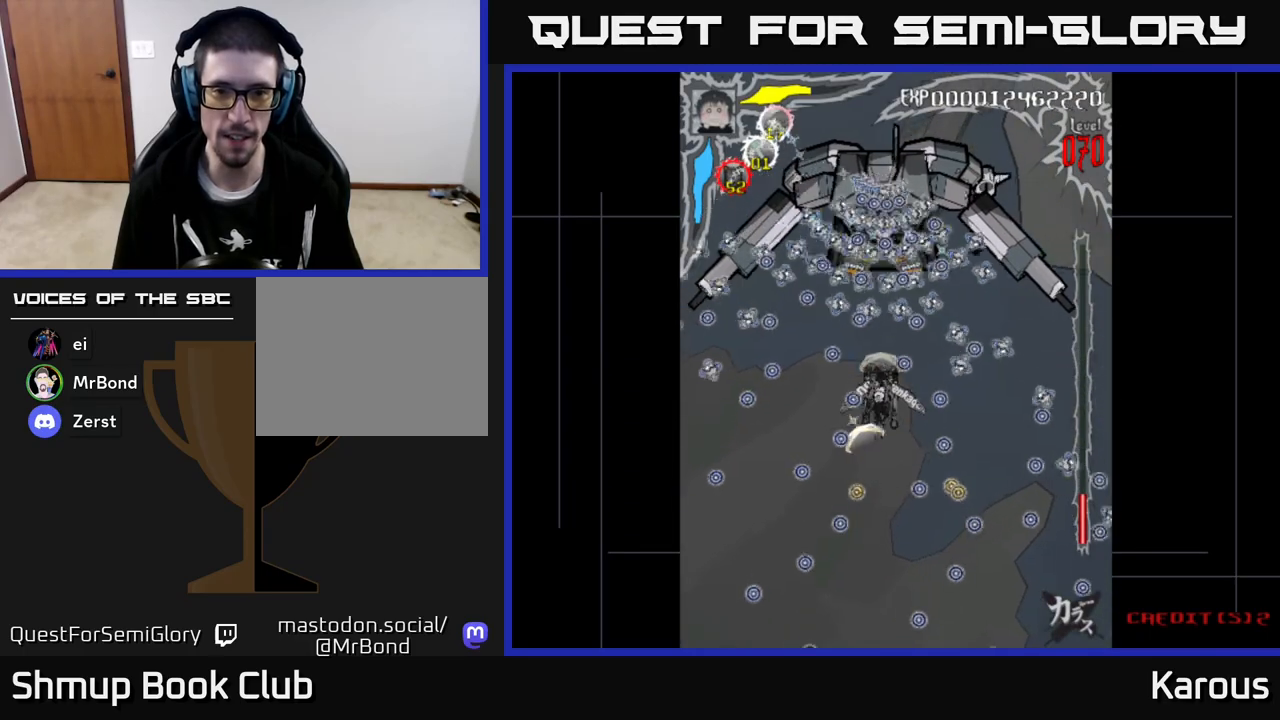
{"buttons": ["A", "DPAD_DOWN"], "left_stick": "center", "events": [[383, "A", "down"], [400, "DPAD_UP", "up"], [433, "DPAD_DOWN", "down"]]}
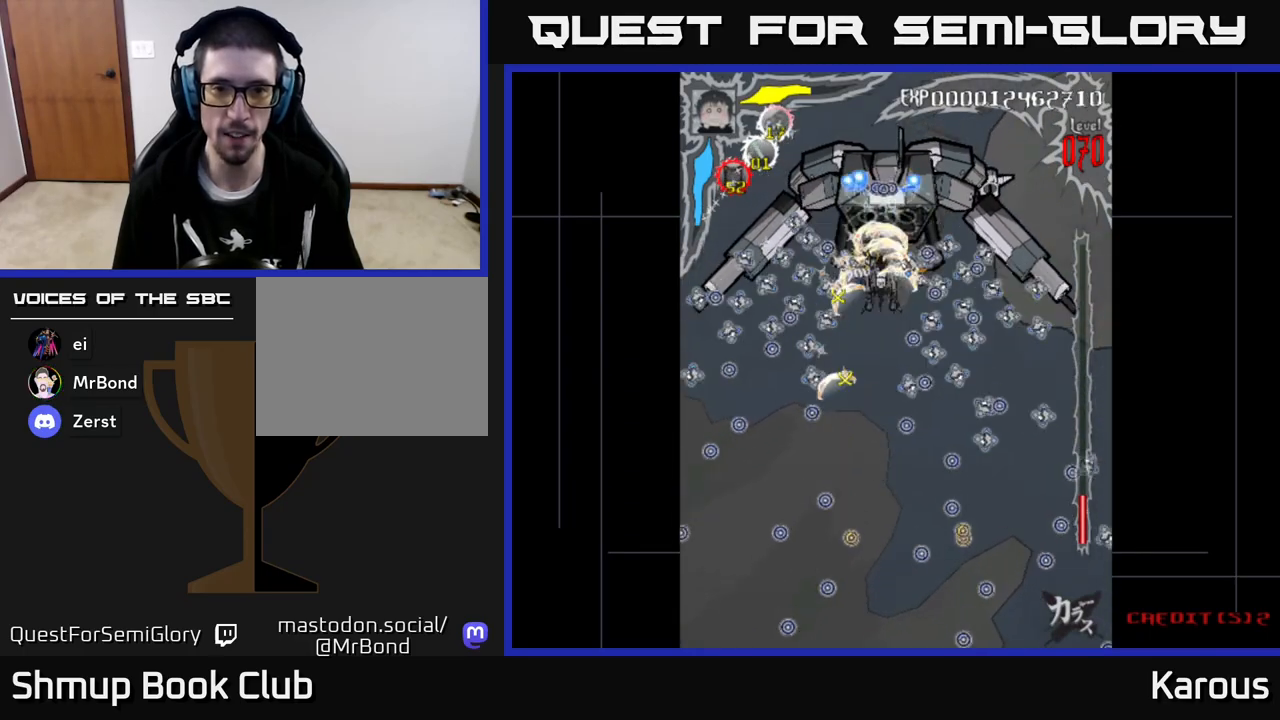
{"buttons": ["A"], "left_stick": "center", "events": [[267, "DPAD_DOWN", "up"]]}
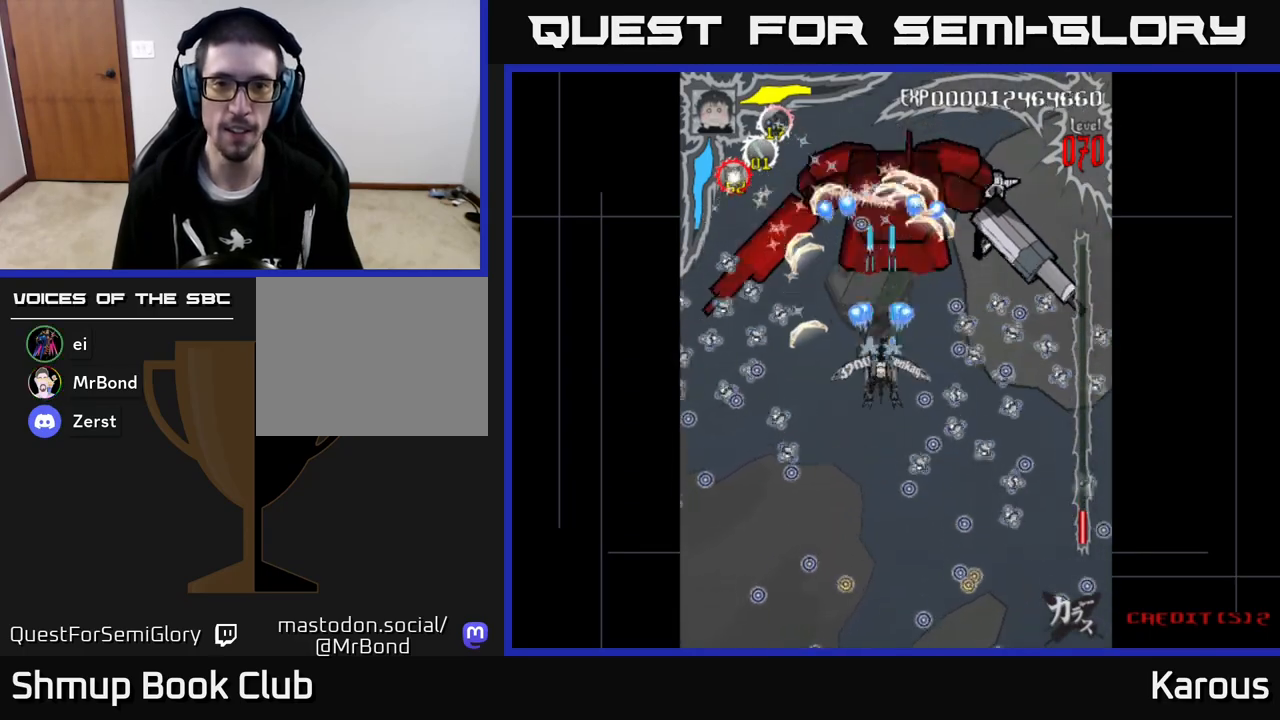
{"buttons": ["A", "DPAD_DOWN"], "left_stick": "center", "events": [[483, "DPAD_DOWN", "down"]]}
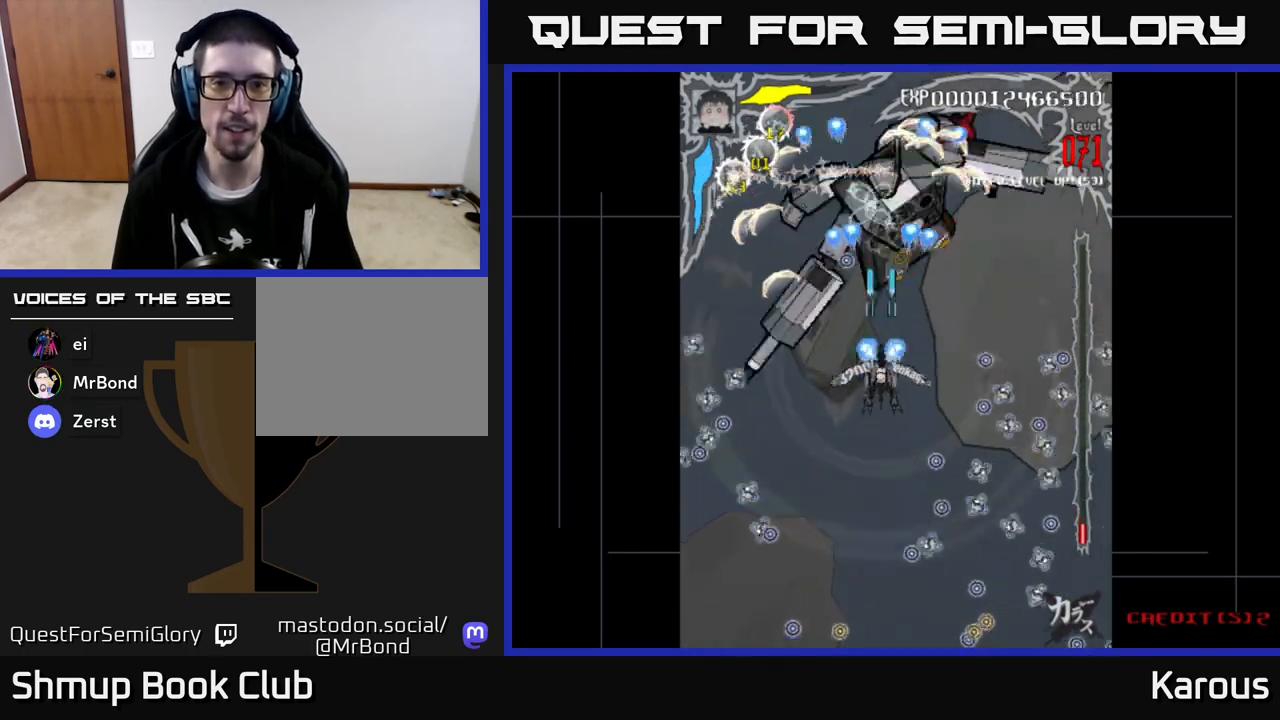
{"buttons": ["A", "DPAD_UP"], "left_stick": "center", "events": [[167, "X", "down"], [317, "X", "up"], [333, "DPAD_DOWN", "up"], [333, "DPAD_LEFT", "down"], [433, "DPAD_UP", "down"], [500, "DPAD_LEFT", "up"]]}
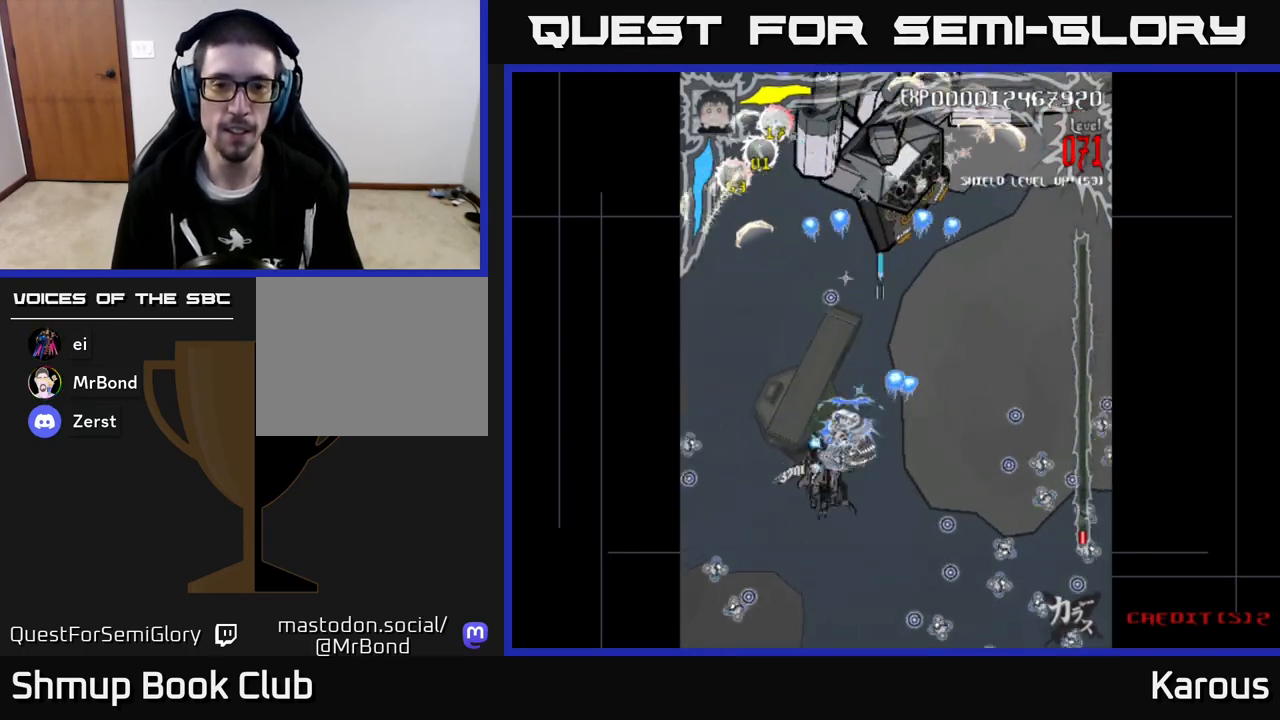
{"buttons": ["A", "DPAD_DOWN", "DPAD_RIGHT"], "left_stick": "center", "events": [[117, "X", "down"], [250, "X", "up"], [333, "DPAD_RIGHT", "down"], [350, "DPAD_UP", "up"], [350, "X", "down"], [417, "DPAD_DOWN", "down"], [500, "X", "up"]]}
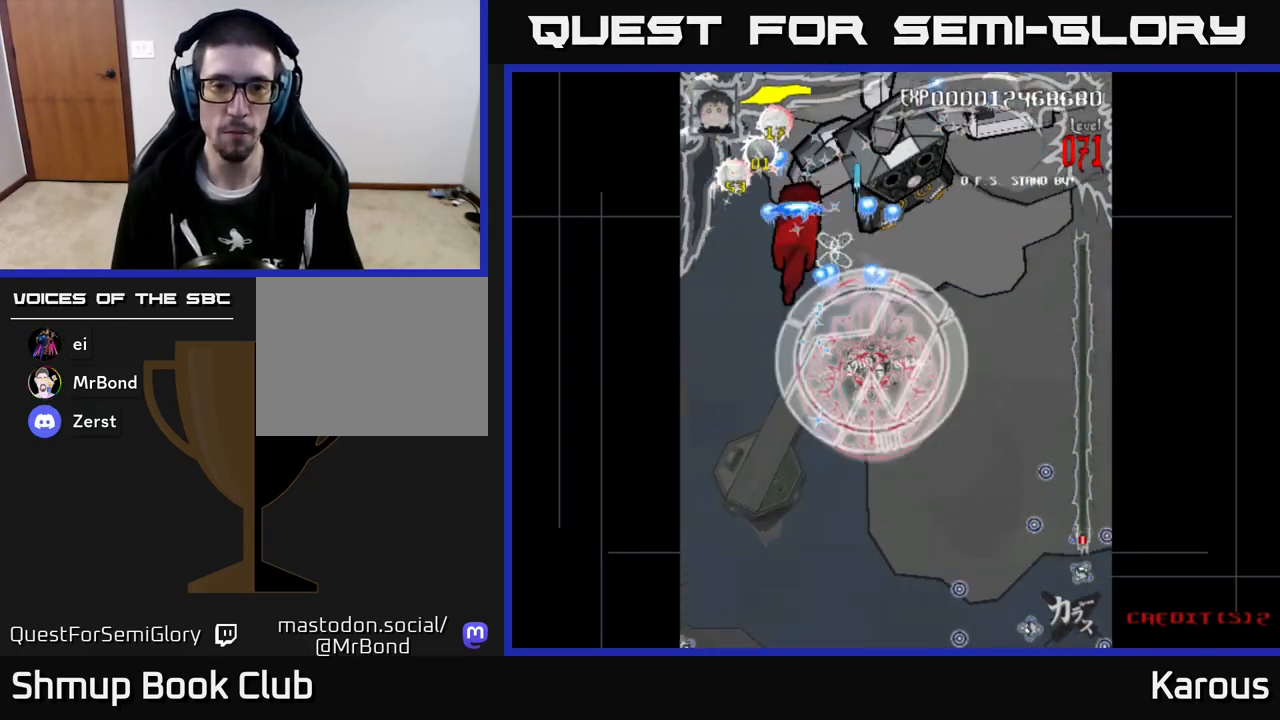
{"buttons": ["A", "DPAD_RIGHT"], "left_stick": "center", "events": [[150, "DPAD_DOWN", "up"], [233, "DPAD_UP", "down"], [250, "DPAD_RIGHT", "up"], [333, "X", "down"], [350, "DPAD_UP", "up"], [367, "DPAD_RIGHT", "down"], [433, "X", "up"], [450, "DPAD_DOWN", "down"], [500, "DPAD_DOWN", "up"]]}
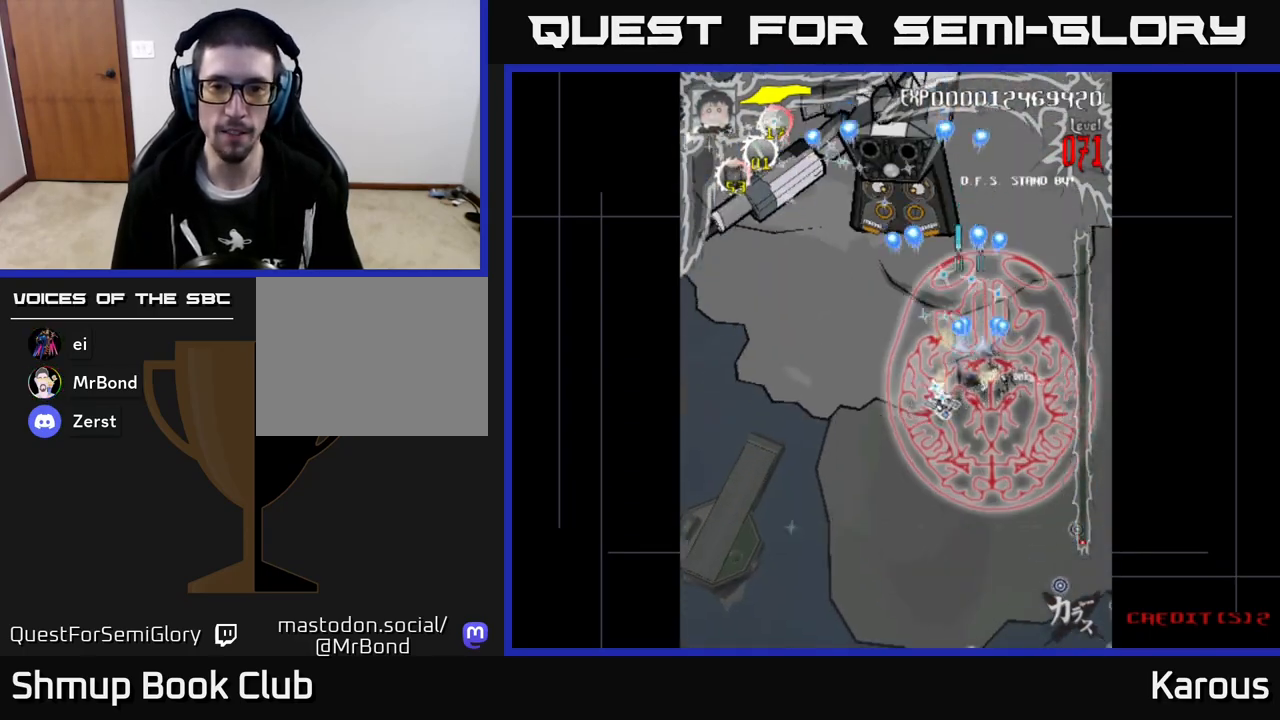
{"buttons": ["A", "DPAD_UP"], "left_stick": "center", "events": [[33, "DPAD_RIGHT", "up"], [33, "DPAD_UP", "down"], [100, "DPAD_LEFT", "down"], [500, "DPAD_LEFT", "up"]]}
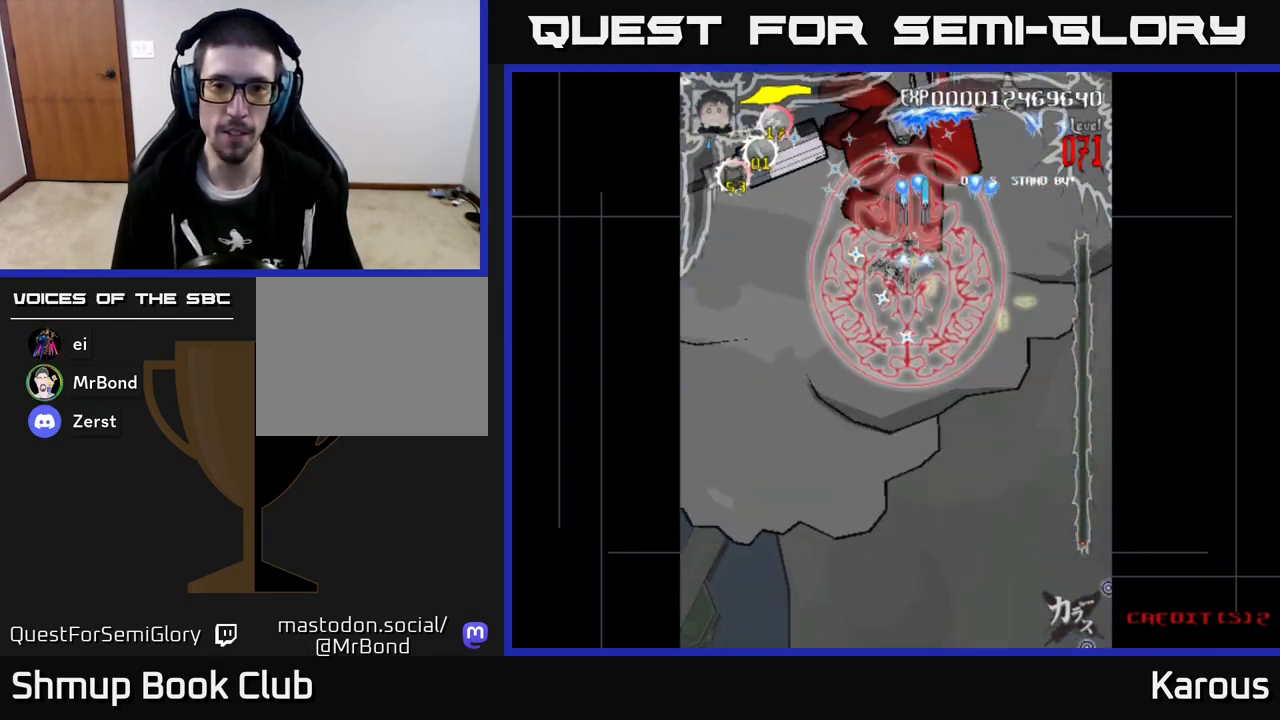
{"buttons": ["A"], "left_stick": "center", "events": [[17, "DPAD_UP", "up"], [33, "DPAD_RIGHT", "down"], [200, "DPAD_DOWN", "down"], [233, "DPAD_RIGHT", "up"], [350, "DPAD_RIGHT", "down"], [367, "DPAD_DOWN", "up"], [450, "DPAD_RIGHT", "up"]]}
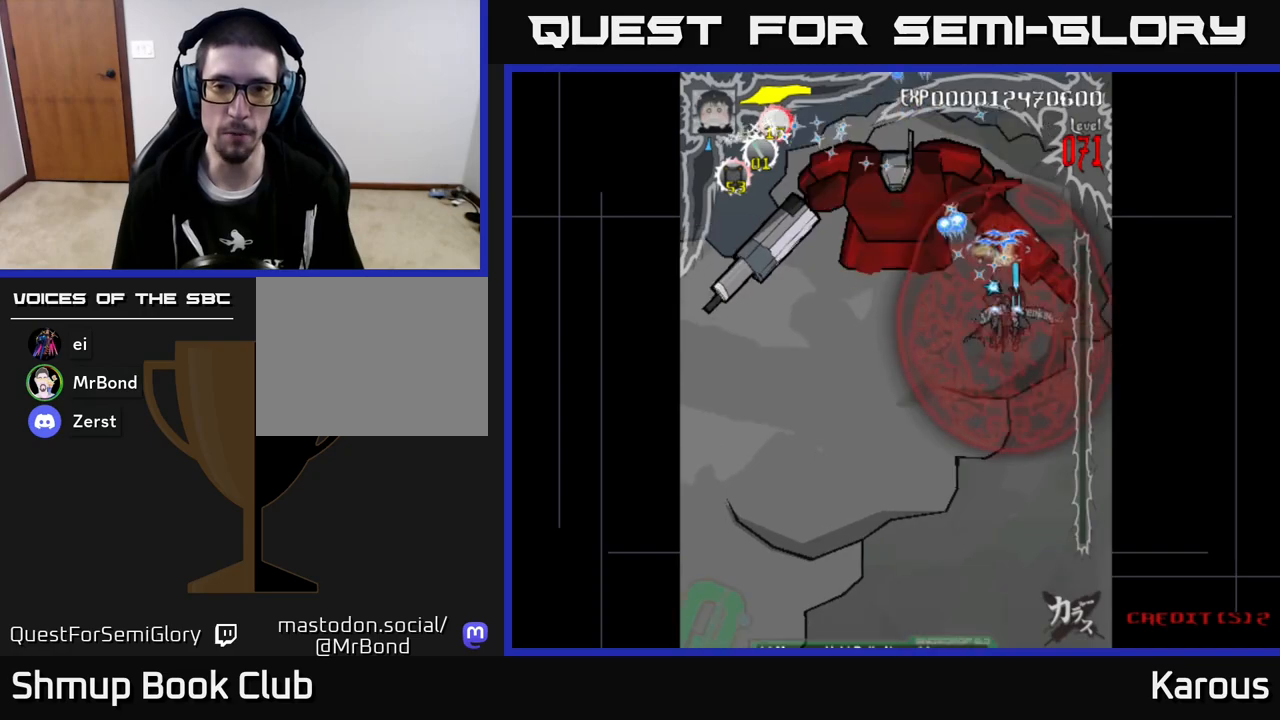
{"buttons": ["A"], "left_stick": "center", "events": []}
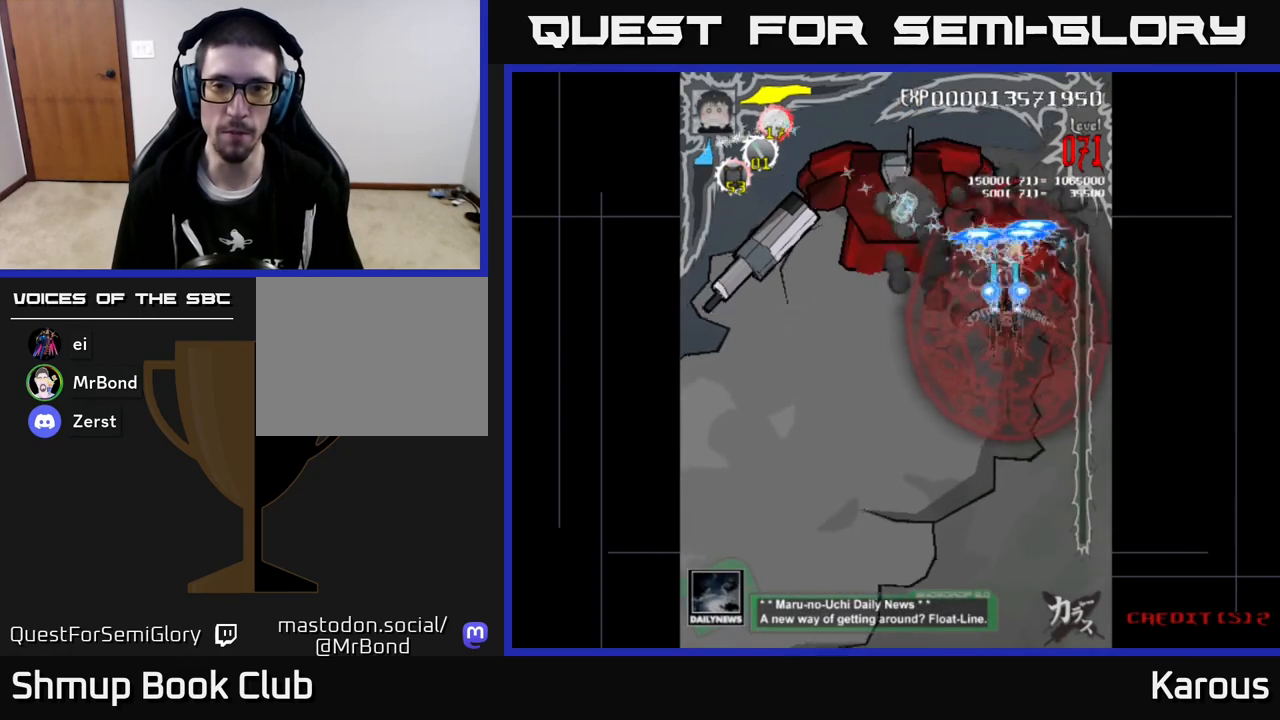
{"buttons": ["A"], "left_stick": "center", "events": []}
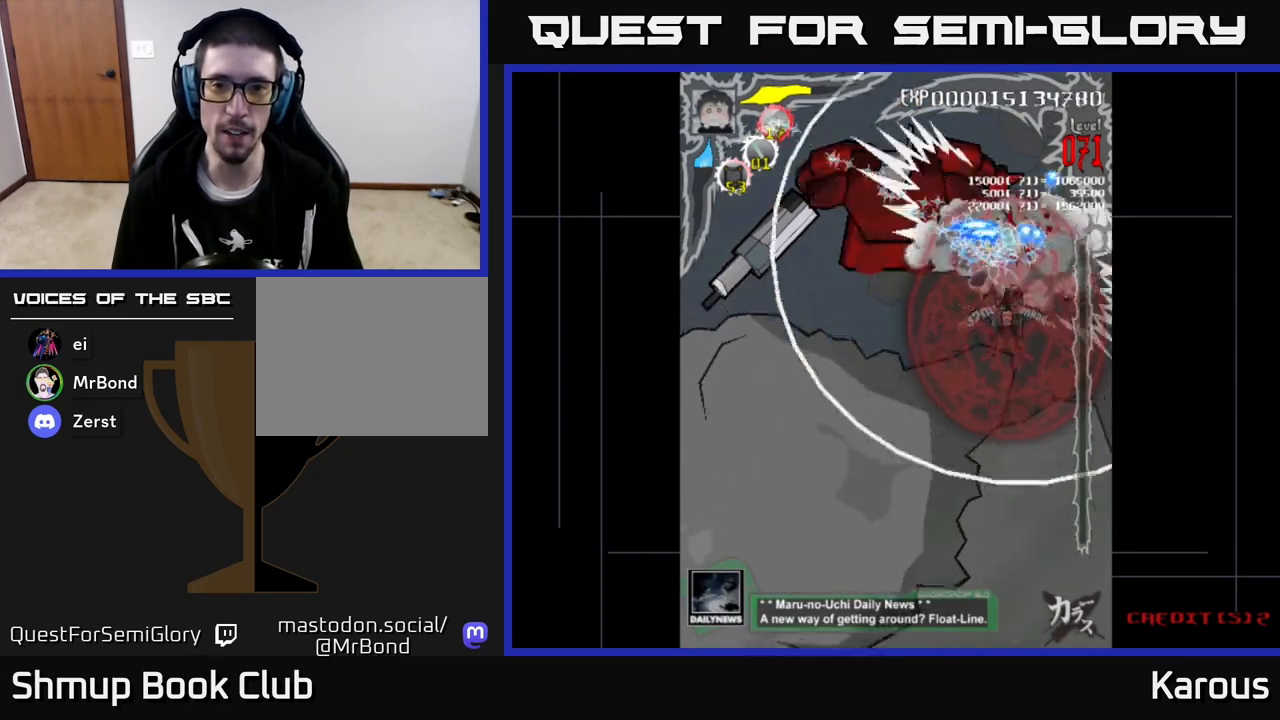
{"buttons": ["A"], "left_stick": "center", "events": []}
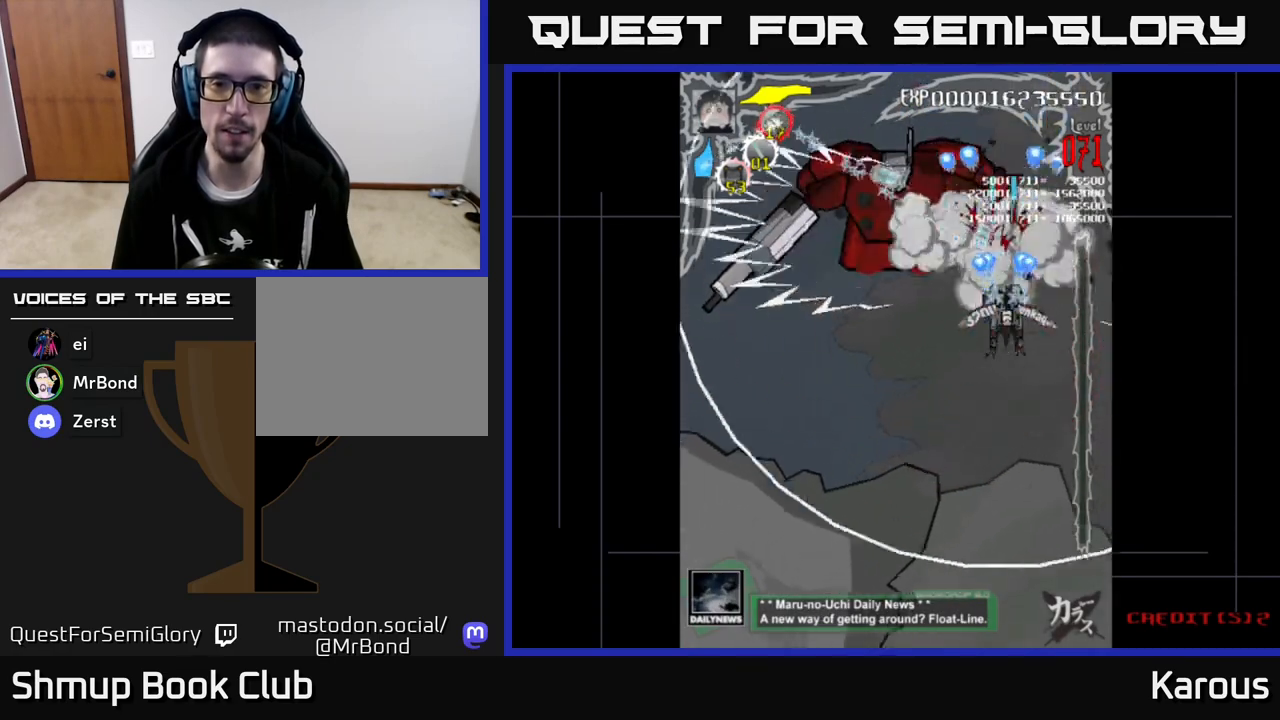
{"buttons": ["A", "DPAD_LEFT"], "left_stick": "center", "events": [[217, "DPAD_LEFT", "down"]]}
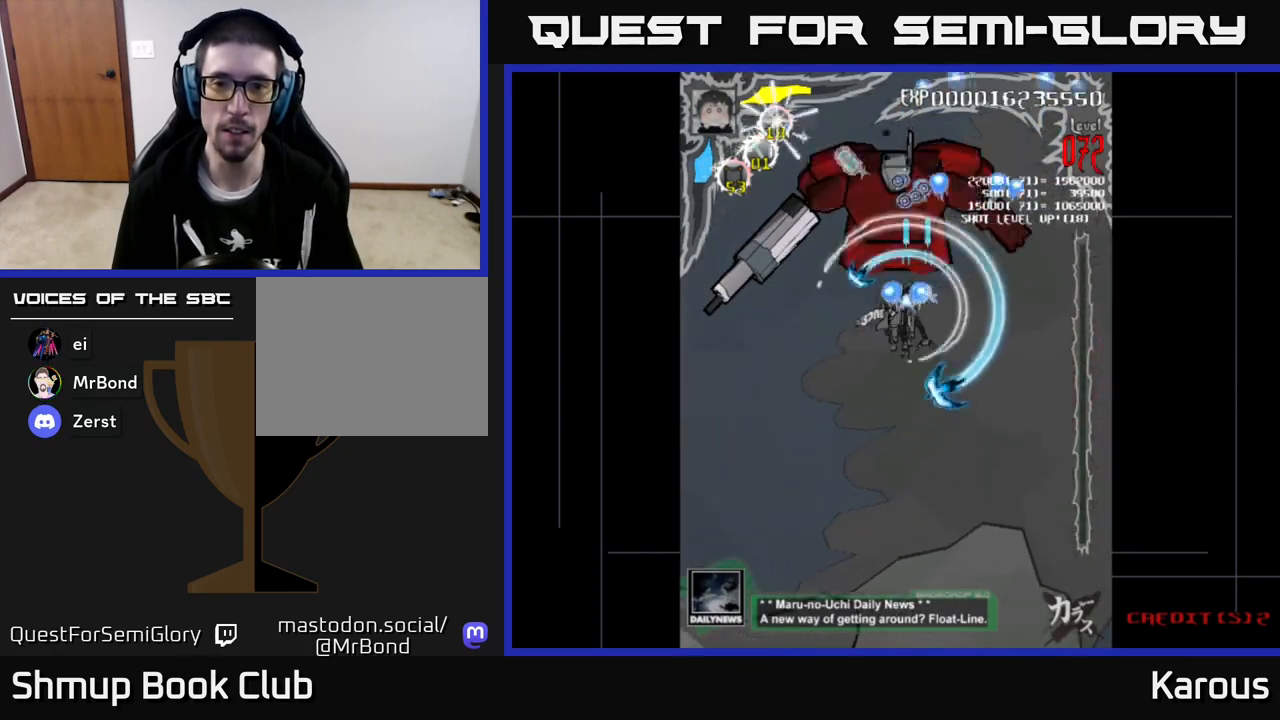
{"buttons": ["A"], "left_stick": "center", "events": [[367, "DPAD_UP", "down"], [383, "DPAD_LEFT", "up"], [433, "DPAD_UP", "up"]]}
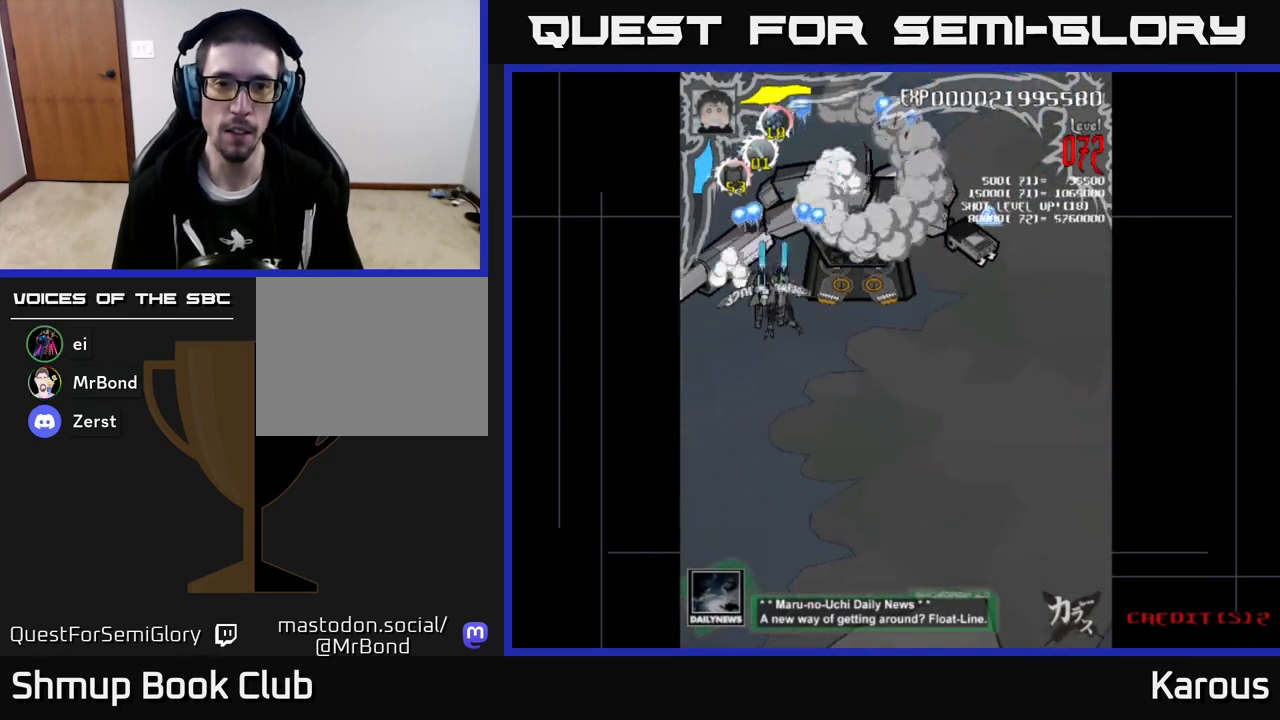
{"buttons": ["A", "DPAD_RIGHT"], "left_stick": "center", "events": [[50, "DPAD_DOWN", "down"], [117, "DPAD_RIGHT", "down"], [133, "DPAD_RIGHT", "up"], [150, "DPAD_DOWN", "up"], [367, "DPAD_DOWN", "down"], [400, "DPAD_DOWN", "up"], [400, "DPAD_RIGHT", "down"]]}
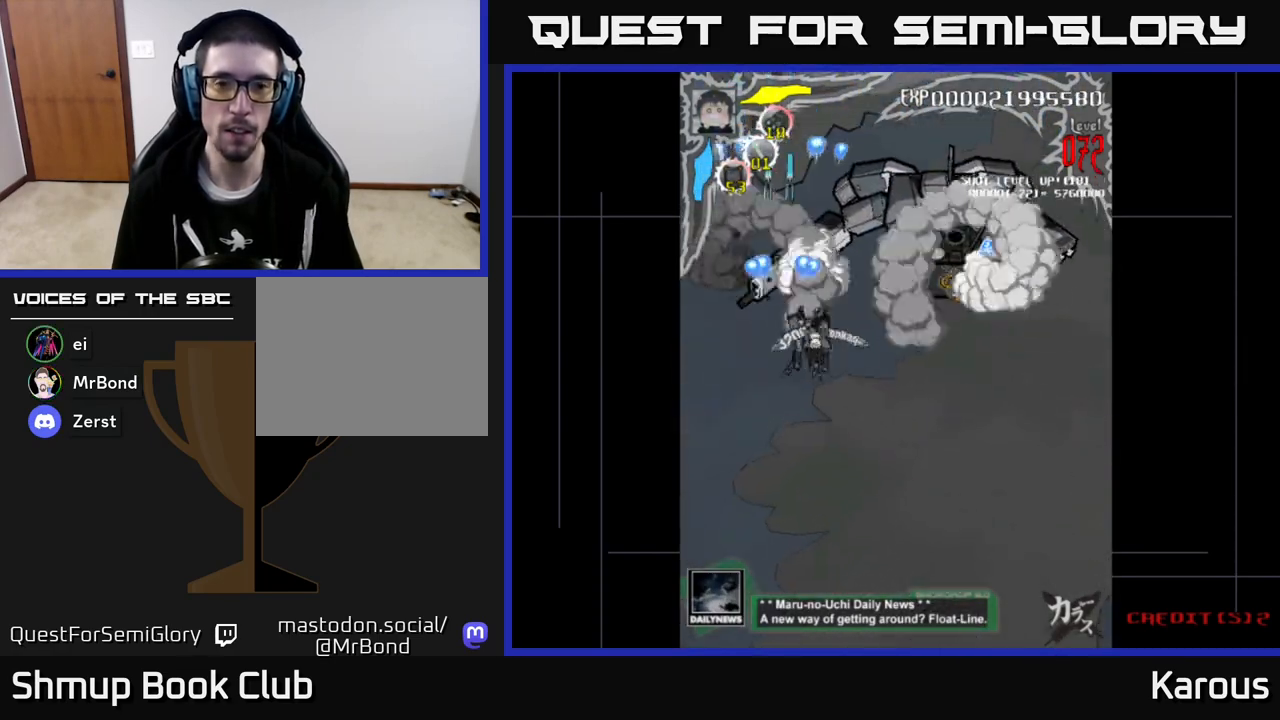
{"buttons": ["DPAD_DOWN", "DPAD_RIGHT"], "left_stick": "center", "events": [[167, "DPAD_UP", "down"], [333, "DPAD_UP", "up"], [417, "A", "up"], [483, "DPAD_DOWN", "down"]]}
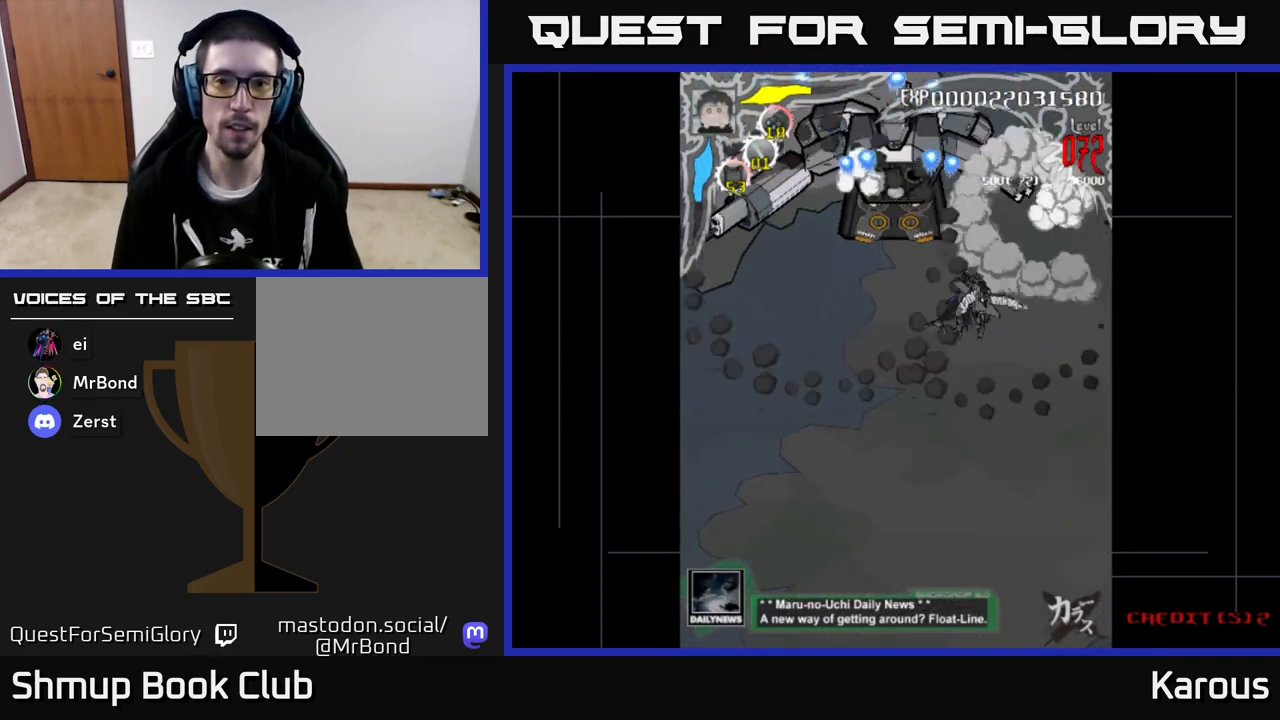
{"buttons": ["DPAD_UP", "DPAD_LEFT"], "left_stick": "center", "events": [[17, "DPAD_RIGHT", "up"], [100, "DPAD_RIGHT", "down"], [250, "DPAD_RIGHT", "up"], [333, "DPAD_LEFT", "down"], [367, "DPAD_DOWN", "up"], [400, "DPAD_UP", "down"]]}
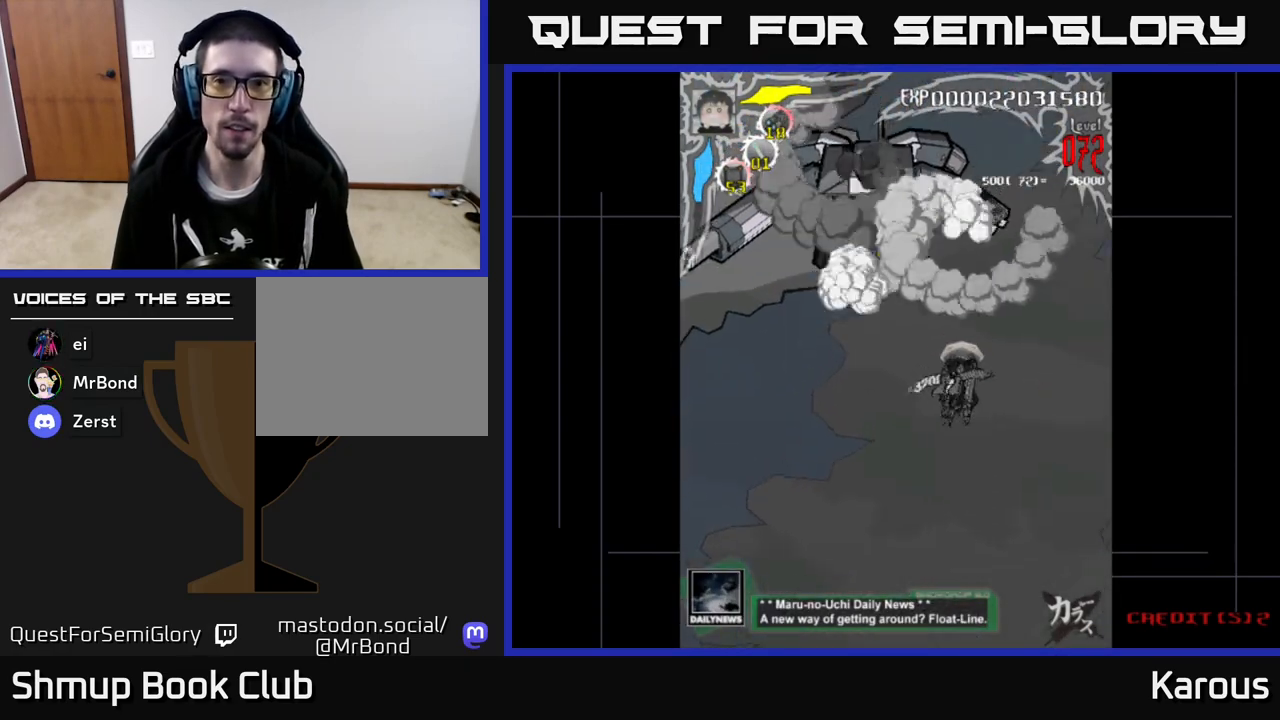
{"buttons": ["A", "DPAD_LEFT"], "left_stick": "center", "events": [[50, "DPAD_LEFT", "up"], [233, "A", "down"], [233, "DPAD_LEFT", "down"], [333, "DPAD_LEFT", "up"], [450, "DPAD_LEFT", "down"], [450, "DPAD_UP", "up"]]}
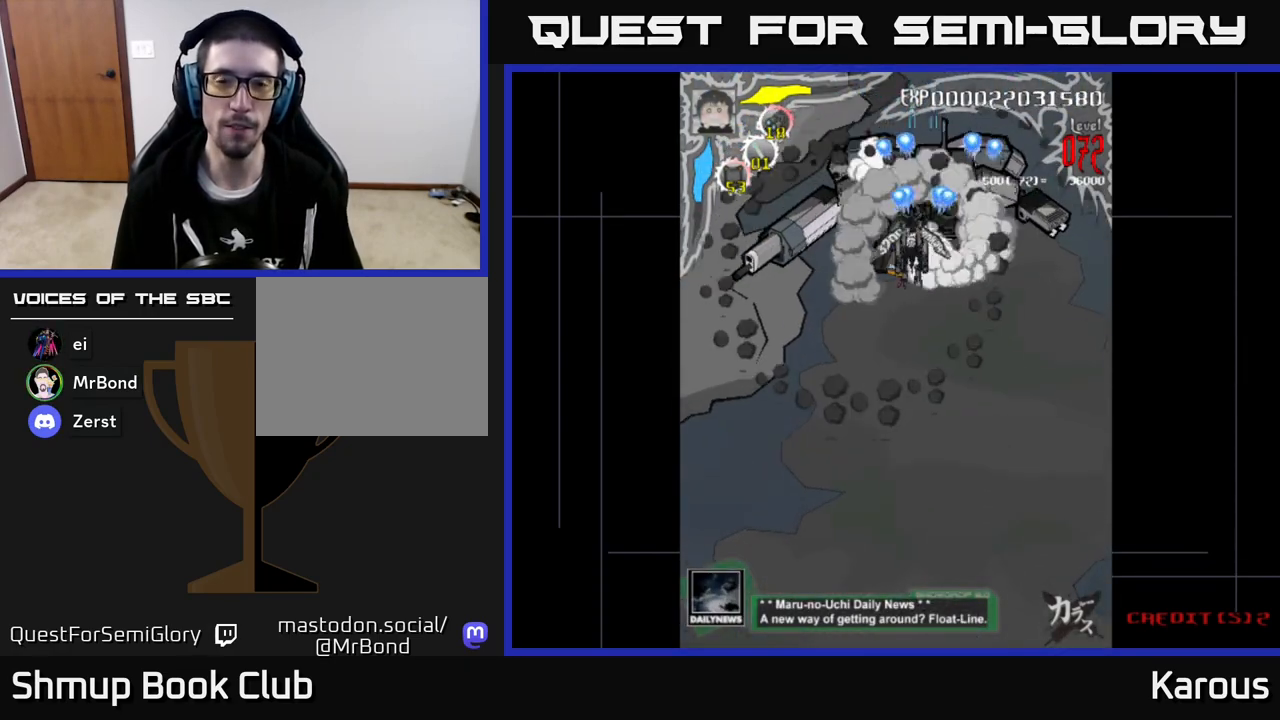
{"buttons": ["A"], "left_stick": "center", "events": [[50, "DPAD_DOWN", "down"], [67, "DPAD_LEFT", "up"], [117, "DPAD_RIGHT", "down"], [183, "DPAD_DOWN", "up"], [217, "DPAD_RIGHT", "up"]]}
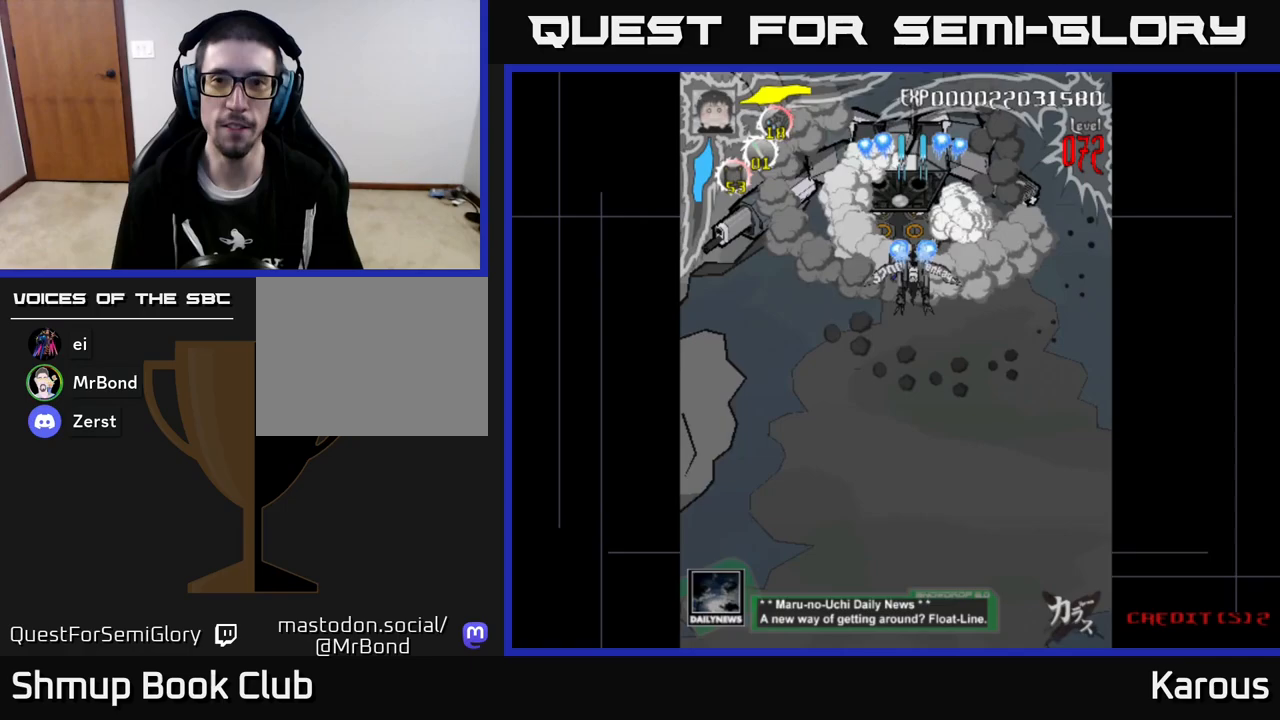
{"buttons": ["A"], "left_stick": "center", "events": []}
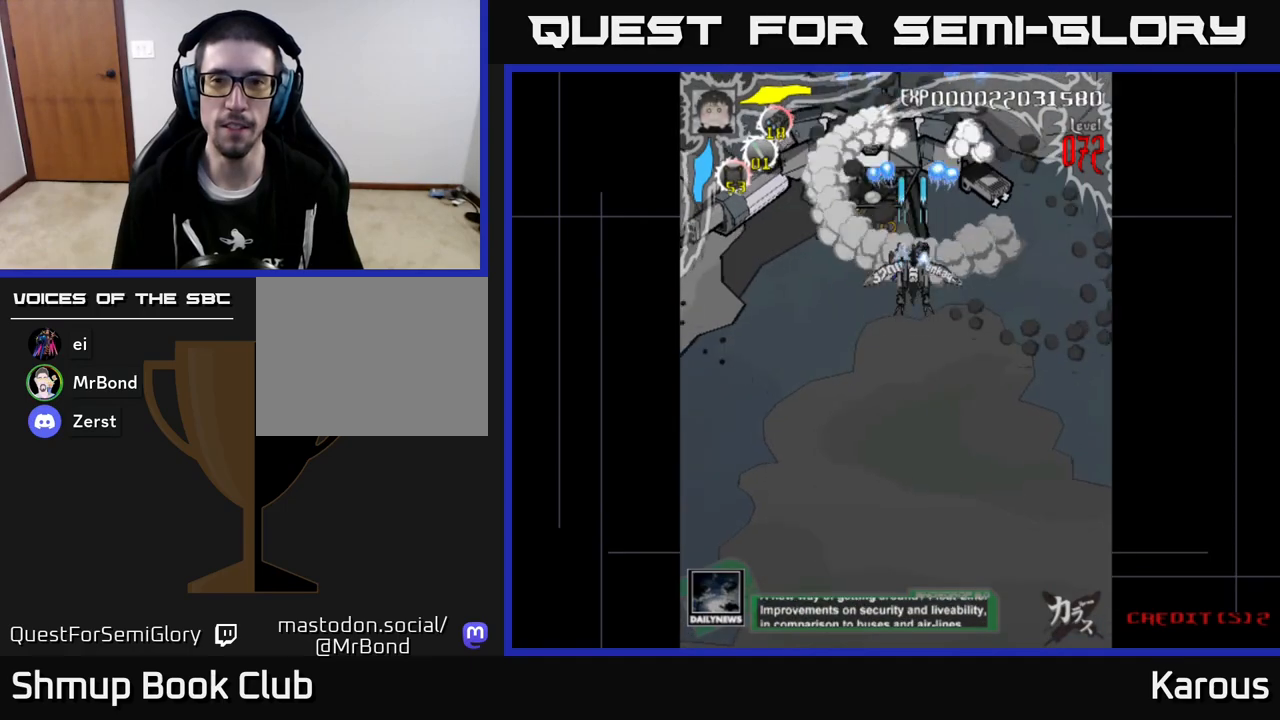
{"buttons": ["A"], "left_stick": "center", "events": []}
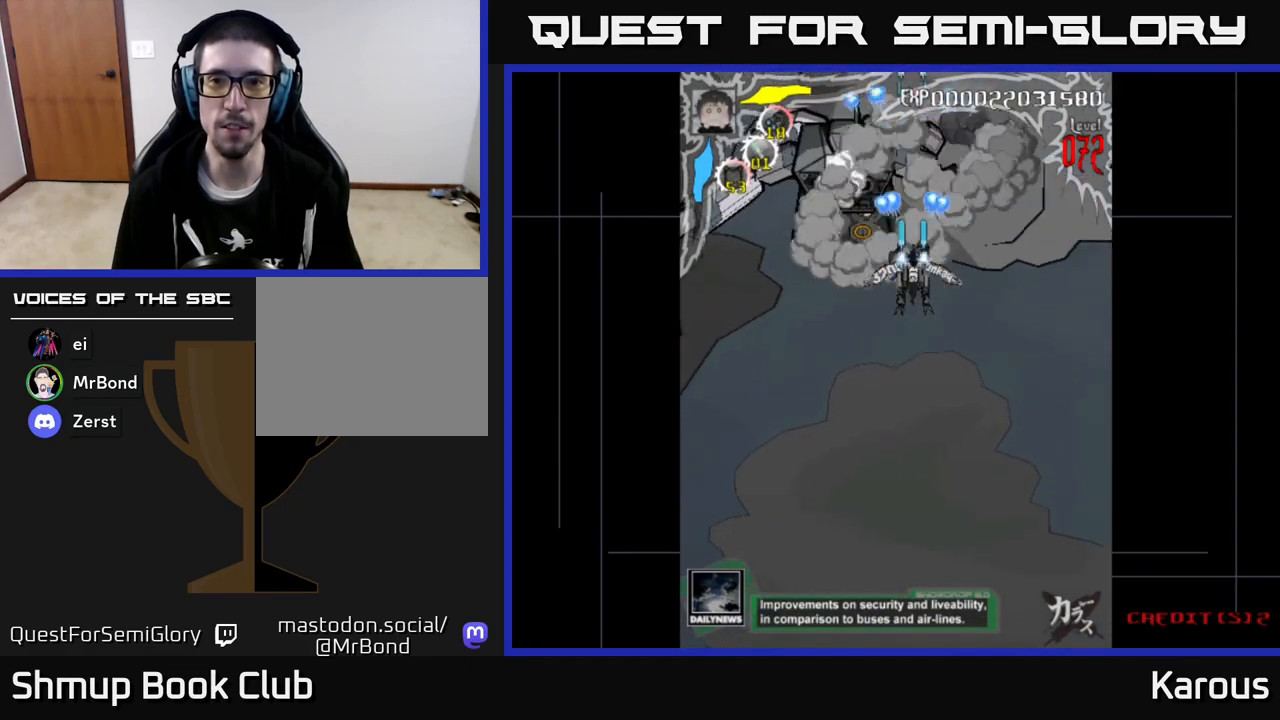
{"buttons": ["A"], "left_stick": "center", "events": []}
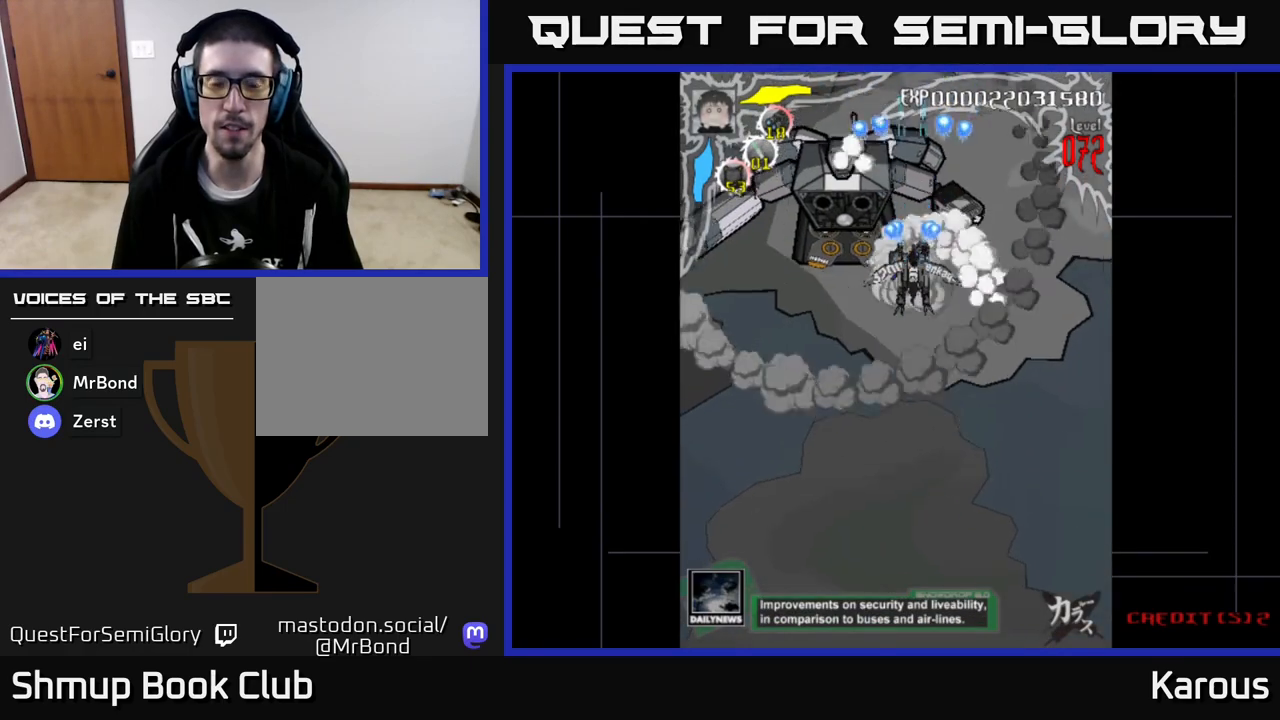
{"buttons": ["A"], "left_stick": "center", "events": [[267, "DPAD_LEFT", "down"], [417, "DPAD_LEFT", "up"]]}
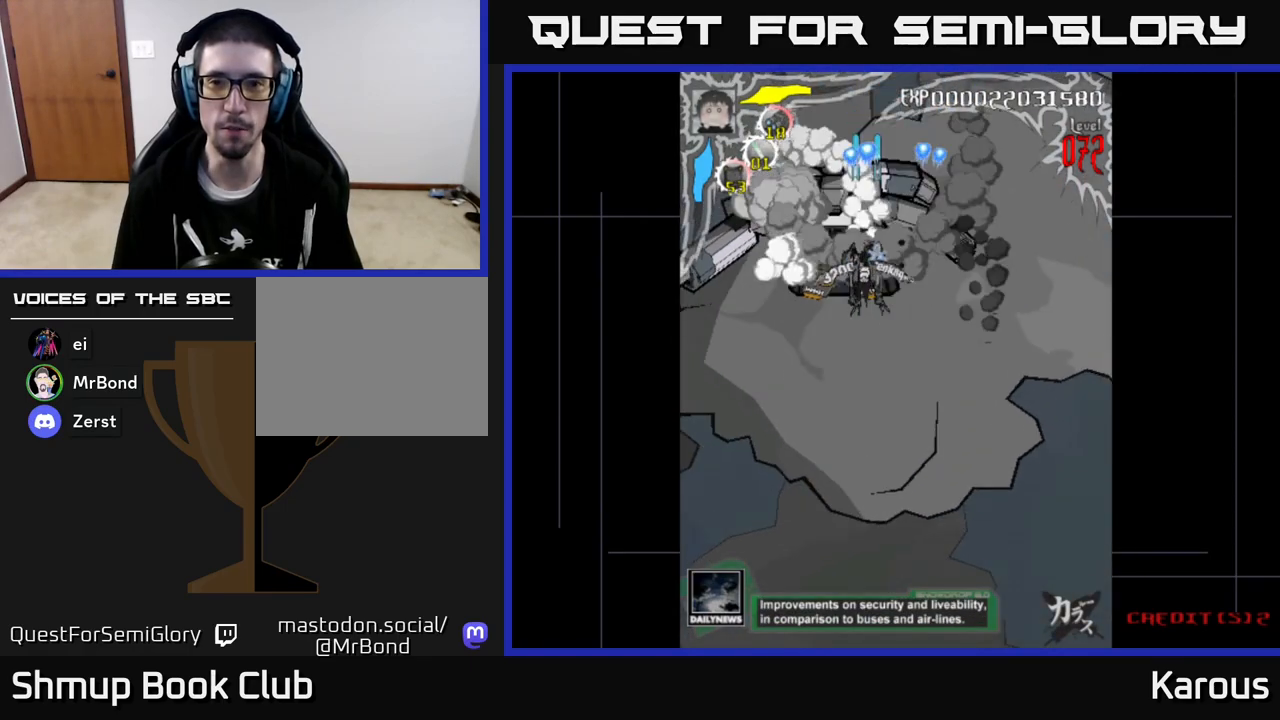
{"buttons": ["A", "DPAD_DOWN"], "left_stick": "center", "events": [[350, "DPAD_DOWN", "down"]]}
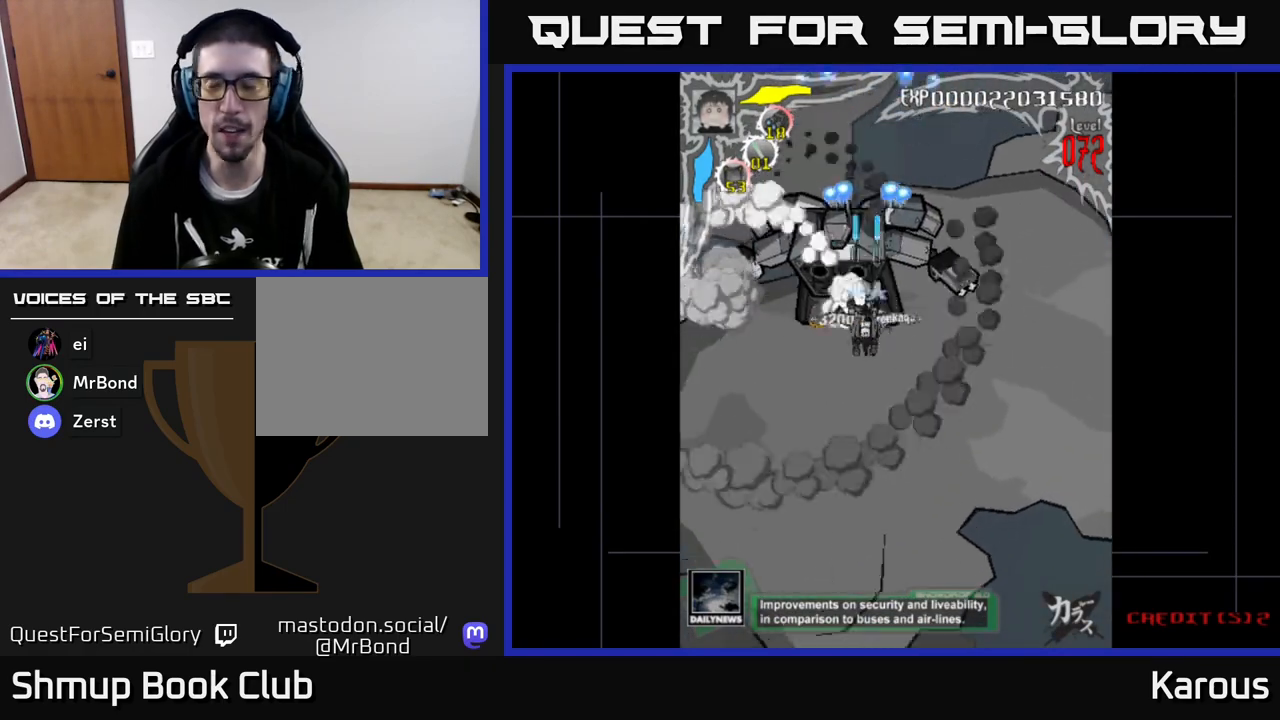
{"buttons": [], "left_stick": "center", "events": [[33, "DPAD_DOWN", "up"], [67, "A", "up"]]}